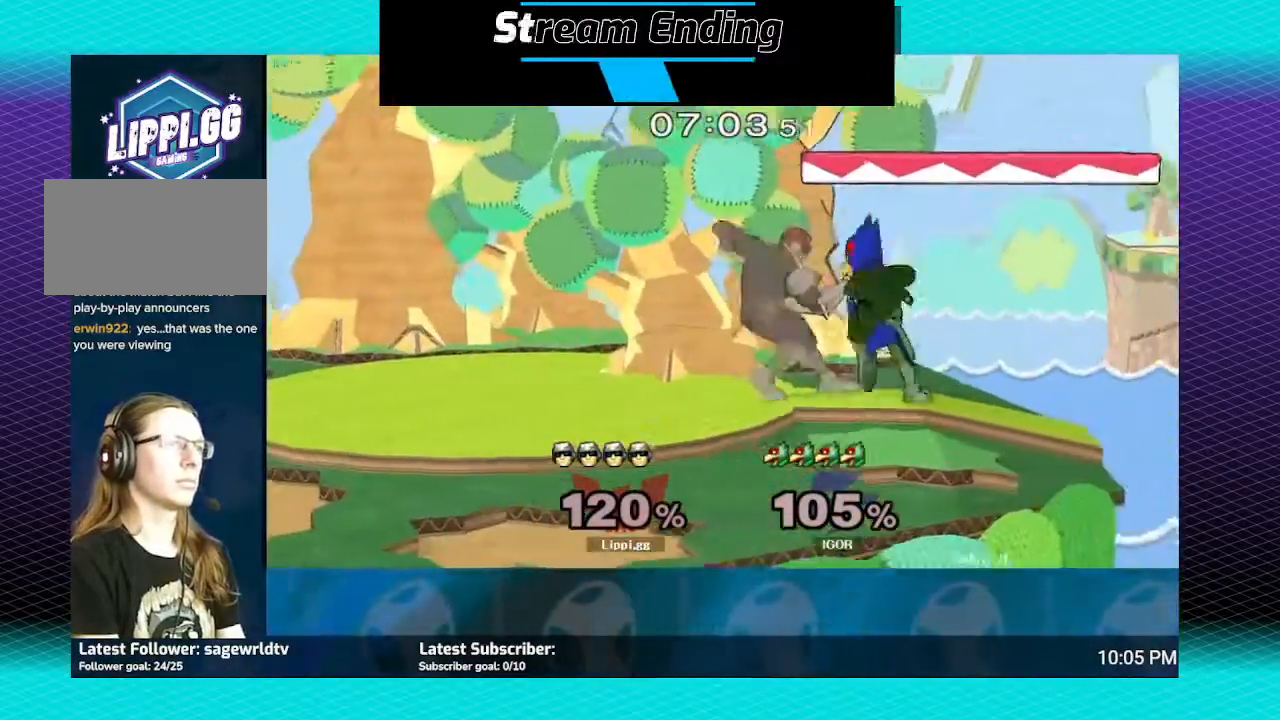
Gameplay with a controller (Nintendo layout); each line is a JSON object with the inputs held at the frame after it. "events" lists button and stick changes between this image and that frame as [ms after this image, input, new state], when the widget could be followed in between. Not read: L3 R3.
{"buttons": ["Z"], "left_stick": "right", "right_stick": "center", "events": [[133, "left_stick", "down-right"], [233, "left_stick", "right"]]}
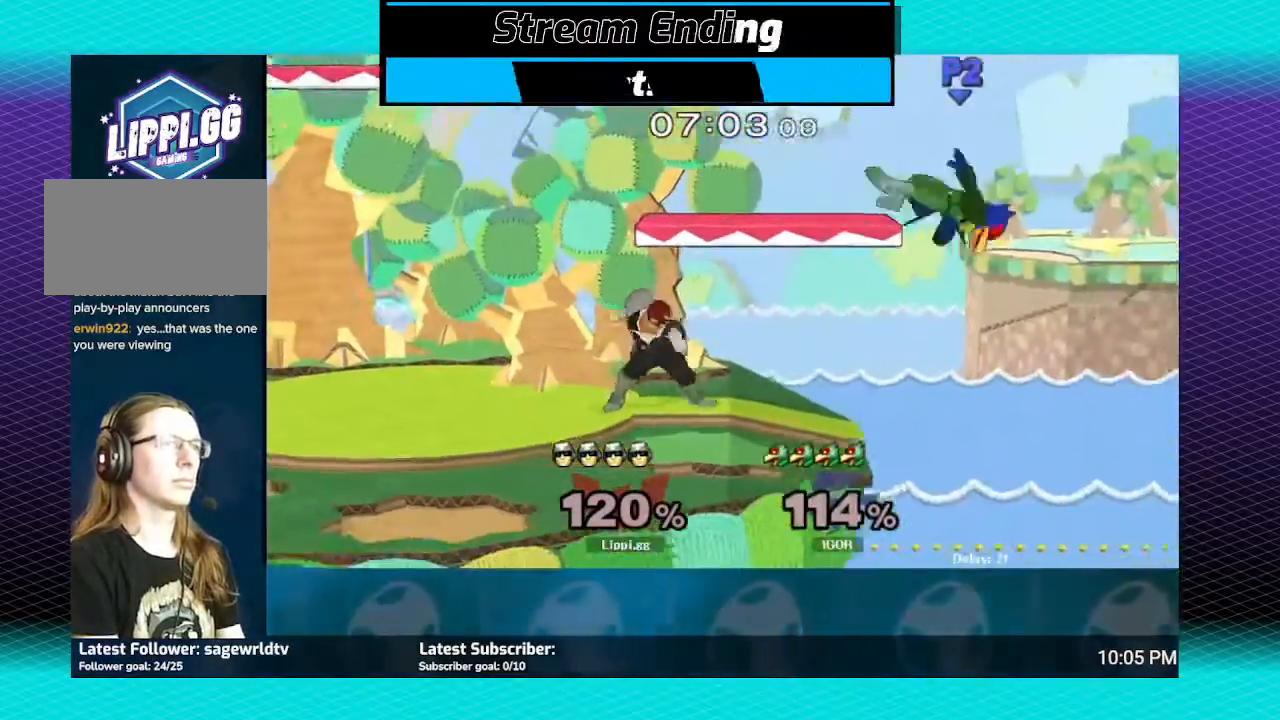
{"buttons": ["Y"], "left_stick": "right", "right_stick": "center", "events": [[34, "left_stick", "center"], [67, "Z", "up"], [367, "left_stick", "right"], [501, "Y", "down"]]}
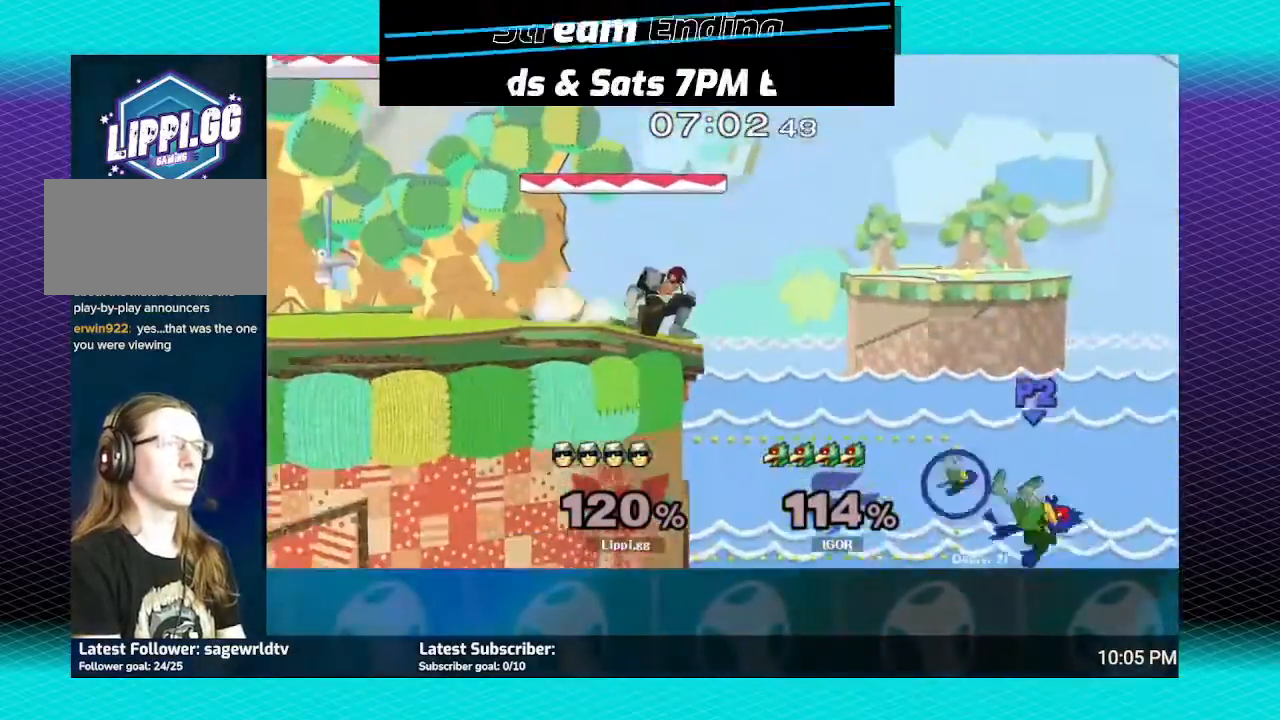
{"buttons": [], "left_stick": "left", "right_stick": "down", "events": [[33, "Y", "up"], [167, "left_stick", "center"], [267, "left_stick", "up-left"], [267, "right_stick", "down"], [367, "left_stick", "left"]]}
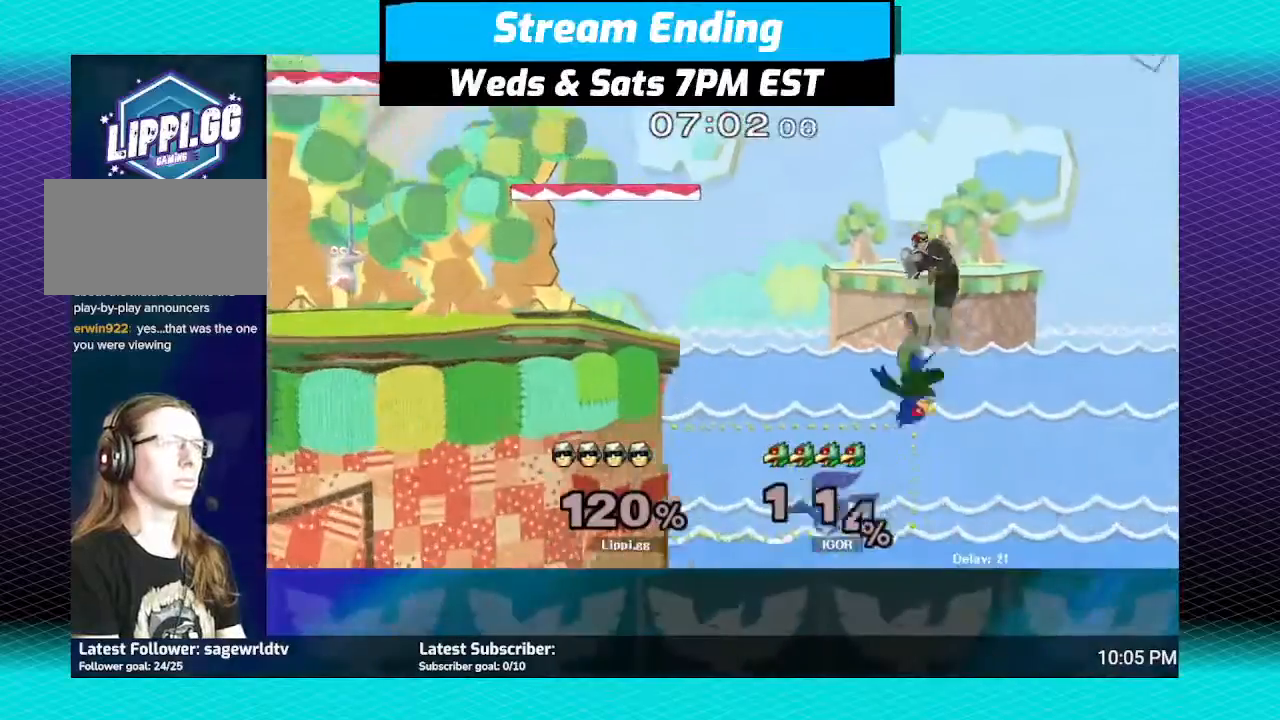
{"buttons": ["Y"], "left_stick": "up-left", "right_stick": "center", "events": [[200, "right_stick", "center"], [334, "left_stick", "up-left"], [467, "Y", "down"]]}
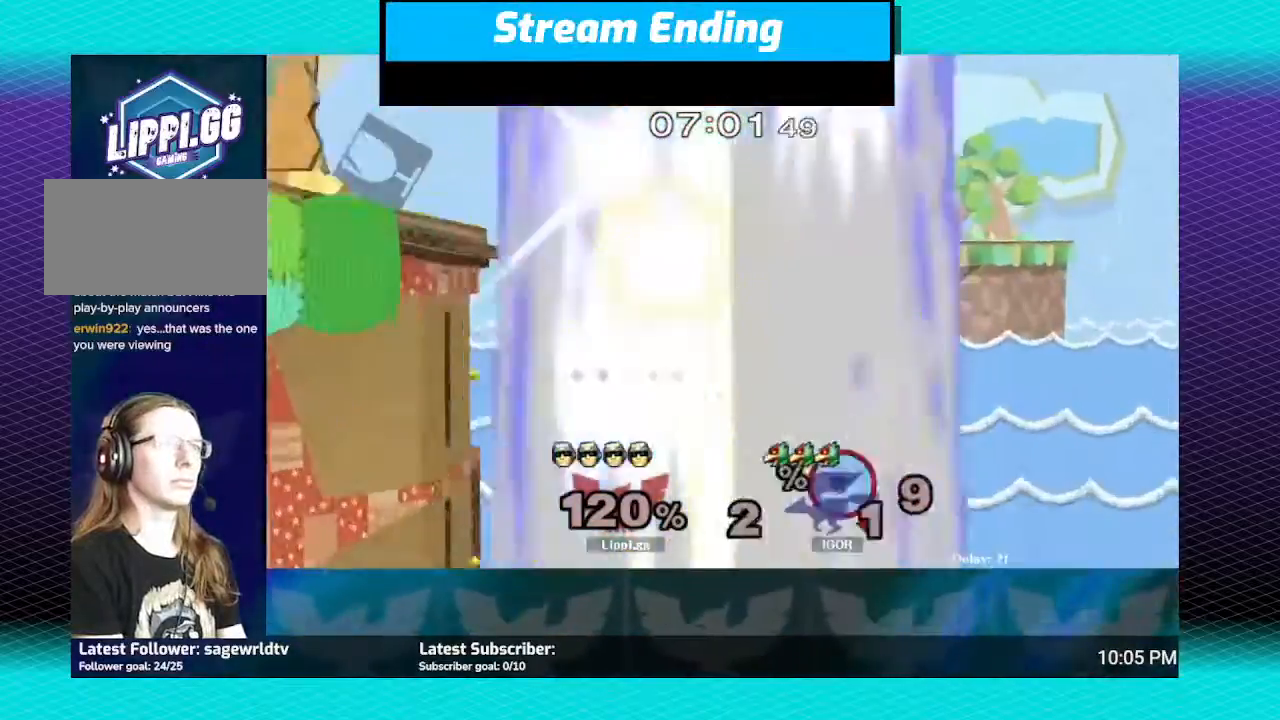
{"buttons": ["B"], "left_stick": "up-left", "right_stick": "center", "events": [[33, "Y", "up"], [100, "Y", "down"], [167, "Y", "up"], [200, "Y", "down"], [333, "Y", "up"], [467, "B", "down"]]}
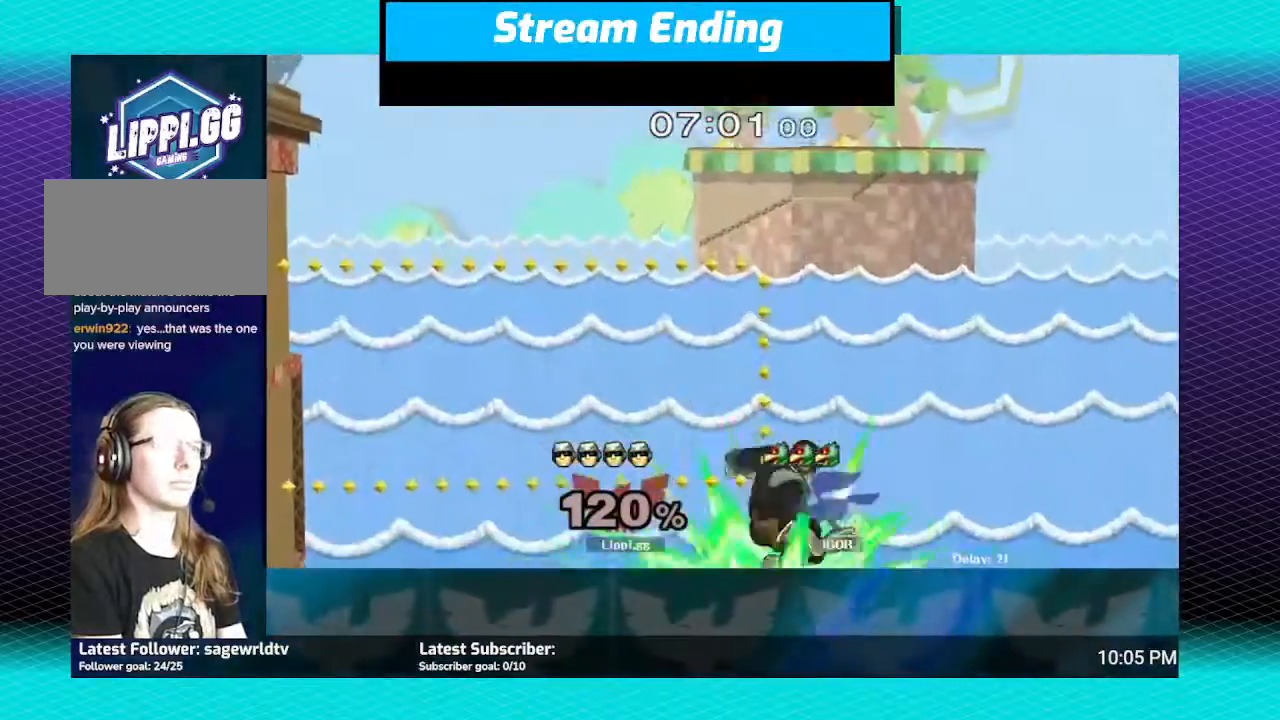
{"buttons": ["B"], "left_stick": "up-left", "right_stick": "center", "events": []}
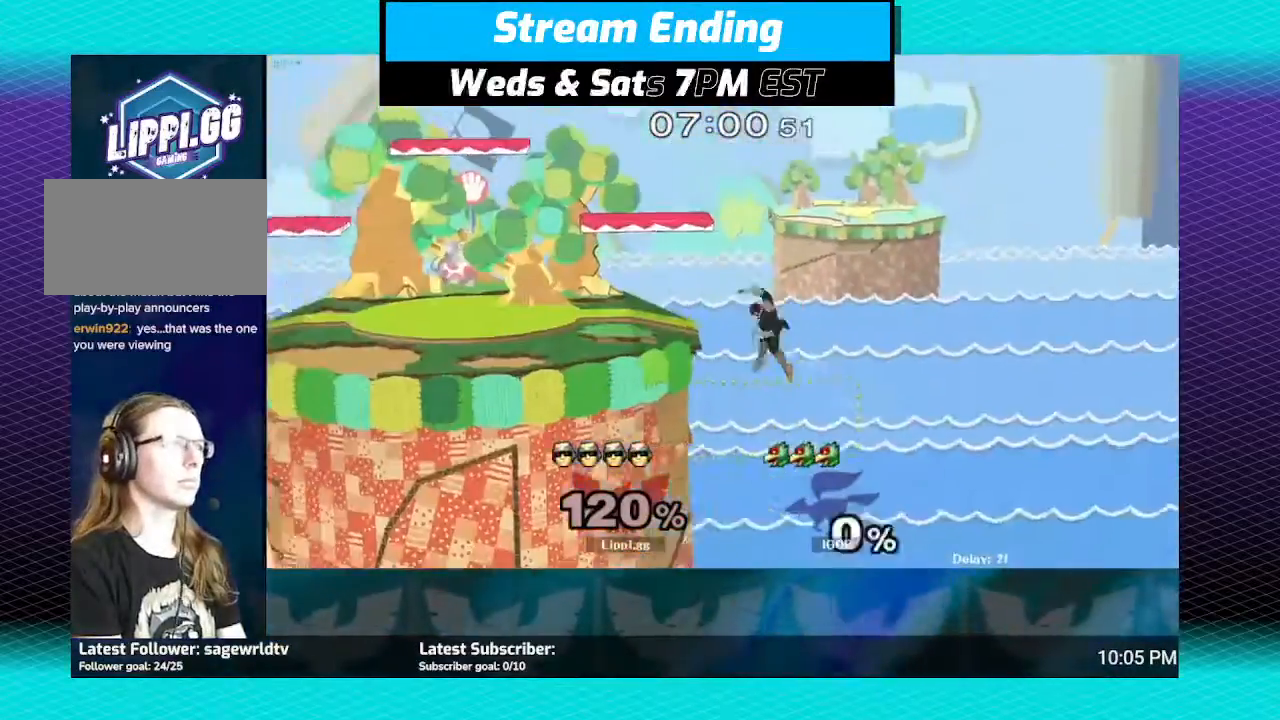
{"buttons": [], "left_stick": "center", "right_stick": "center", "events": [[100, "B", "up"], [400, "left_stick", "center"]]}
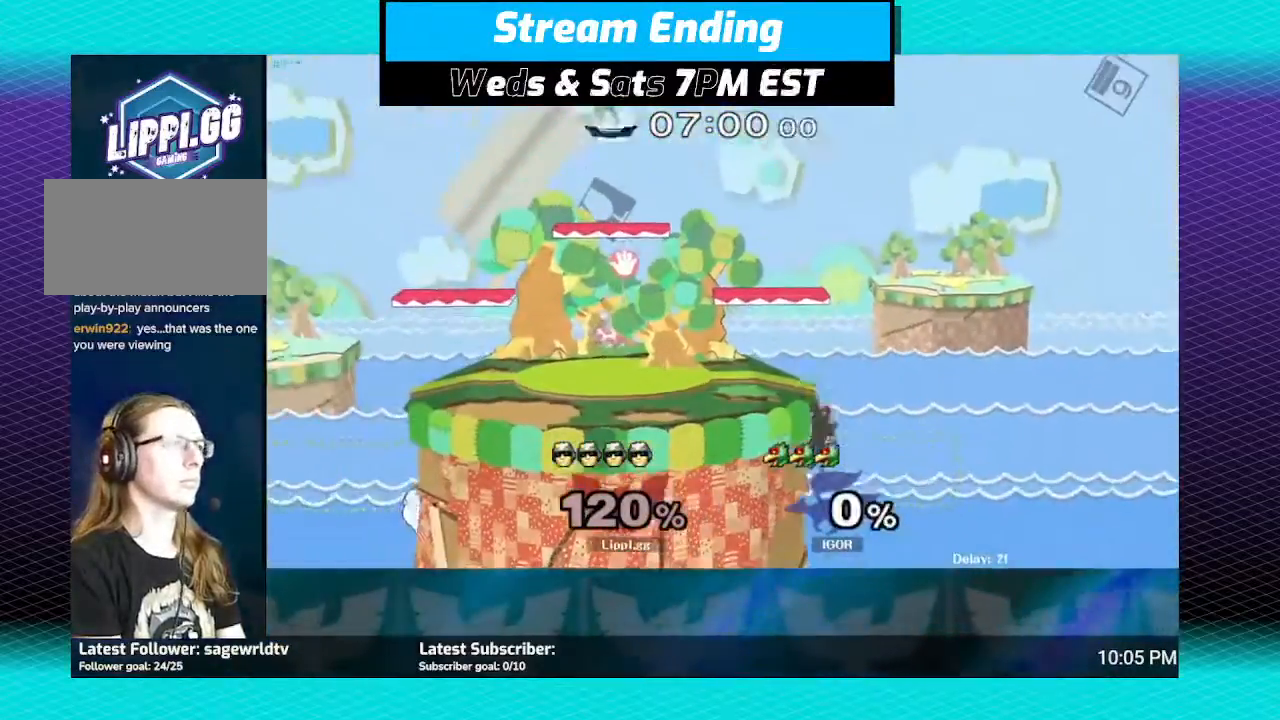
{"buttons": [], "left_stick": "center", "right_stick": "center", "events": [[167, "Y", "down"], [267, "Y", "up"], [334, "Y", "down"], [401, "Y", "up"]]}
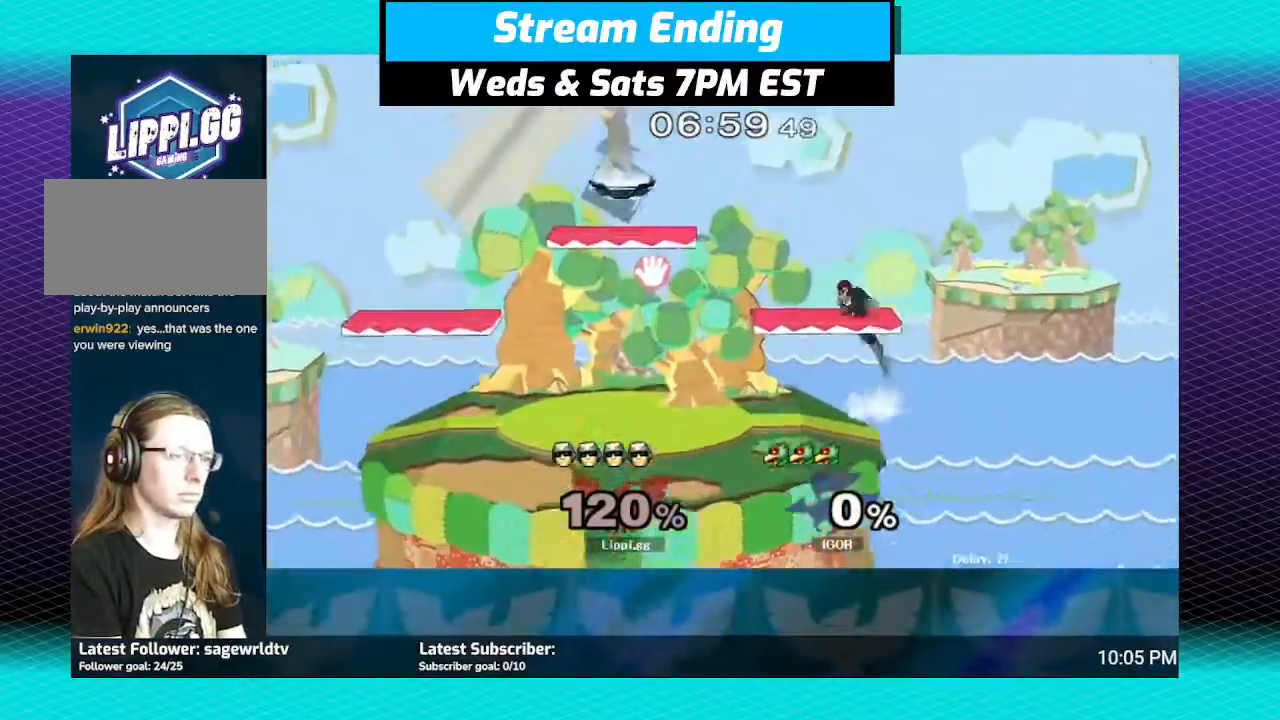
{"buttons": [], "left_stick": "center", "right_stick": "center", "events": []}
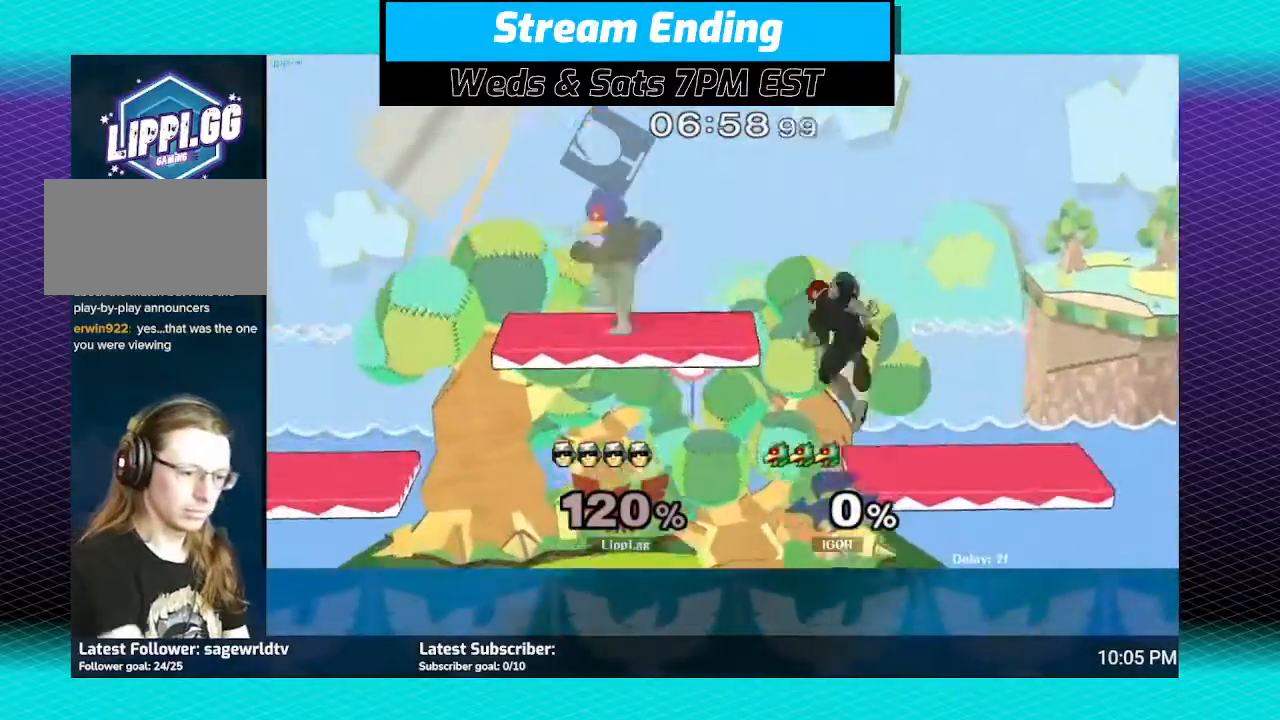
{"buttons": [], "left_stick": "right", "right_stick": "center", "events": [[301, "left_stick", "right"], [434, "Y", "down"], [501, "Y", "up"]]}
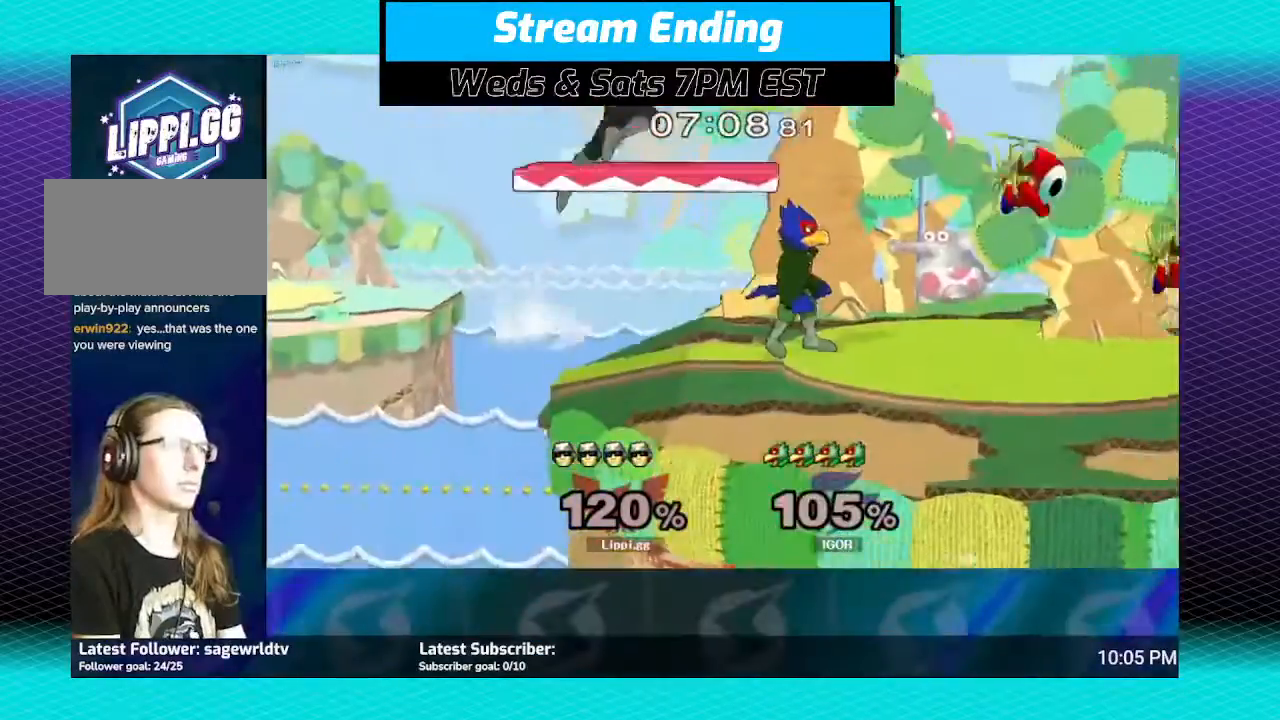
{"buttons": [], "left_stick": "right", "right_stick": "center", "events": []}
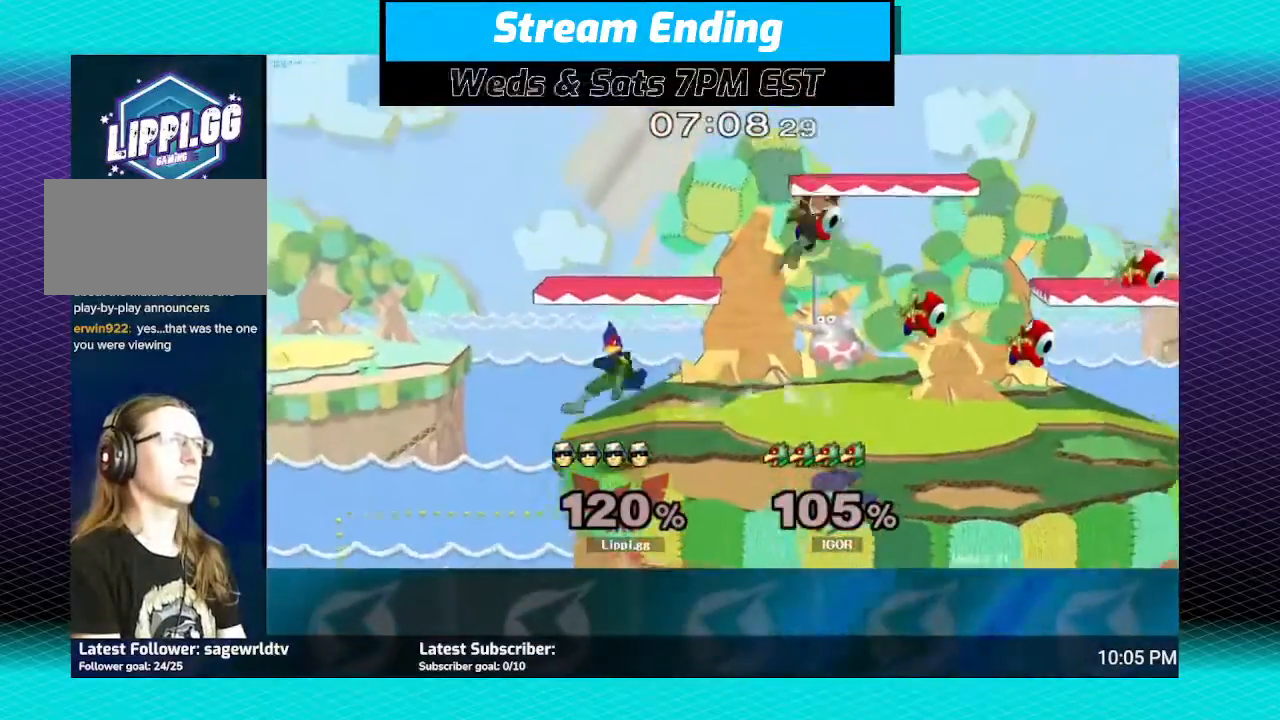
{"buttons": ["A"], "left_stick": "left", "right_stick": "center", "events": [[301, "left_stick", "center"], [367, "left_stick", "left"], [434, "A", "down"]]}
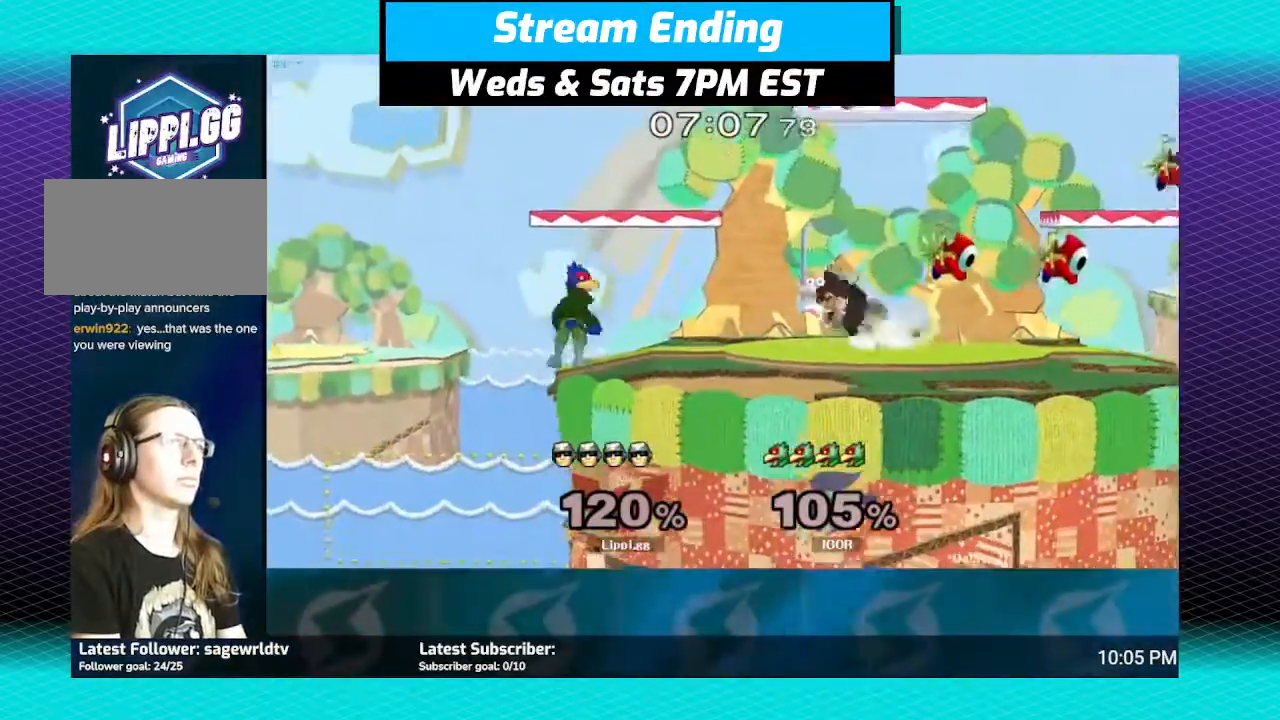
{"buttons": [], "left_stick": "left", "right_stick": "center", "events": [[400, "A", "up"]]}
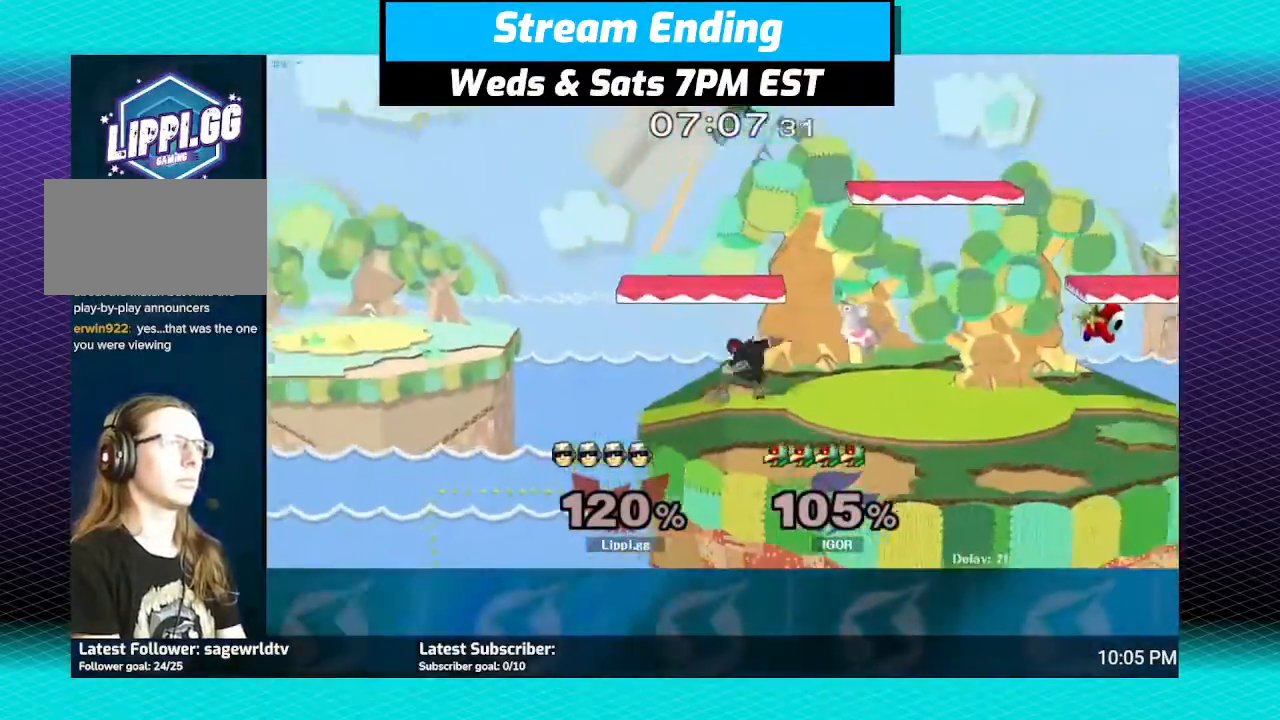
{"buttons": [], "left_stick": "right", "right_stick": "center", "events": [[34, "left_stick", "center"], [401, "left_stick", "right"]]}
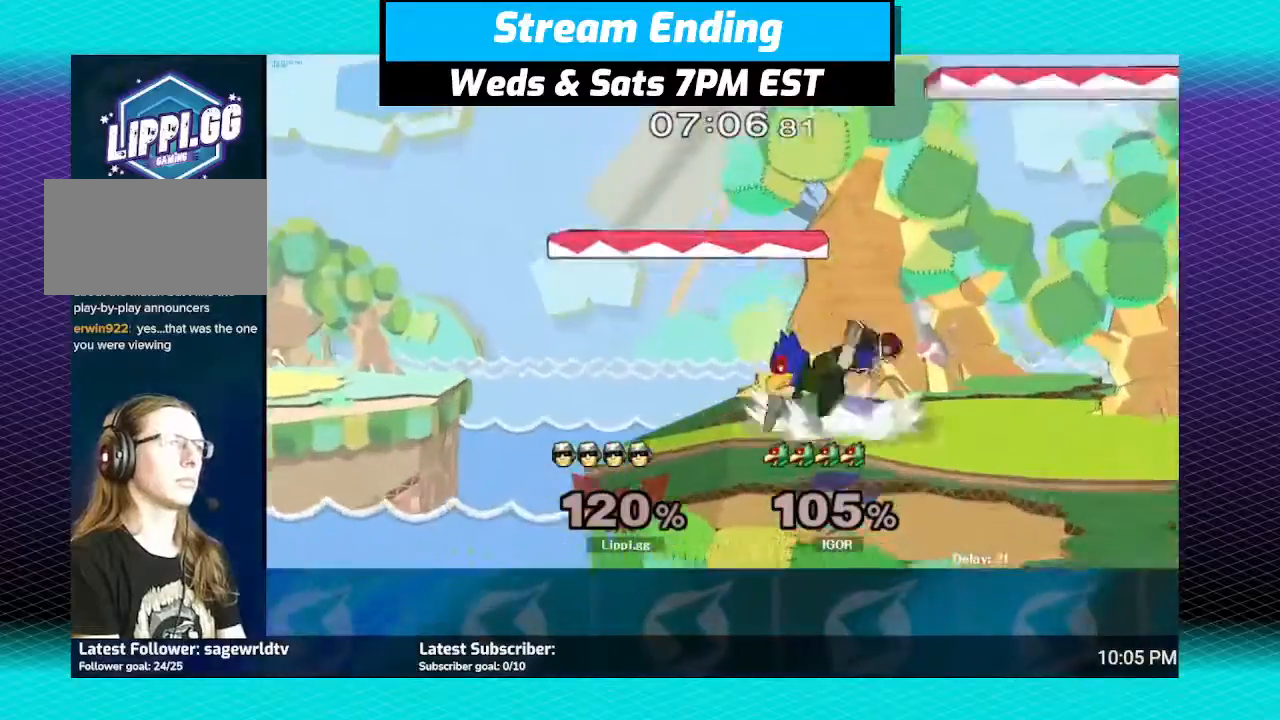
{"buttons": [], "left_stick": "center", "right_stick": "center", "events": [[133, "A", "down"], [300, "A", "up"], [333, "A", "down"], [400, "A", "up"], [500, "left_stick", "center"]]}
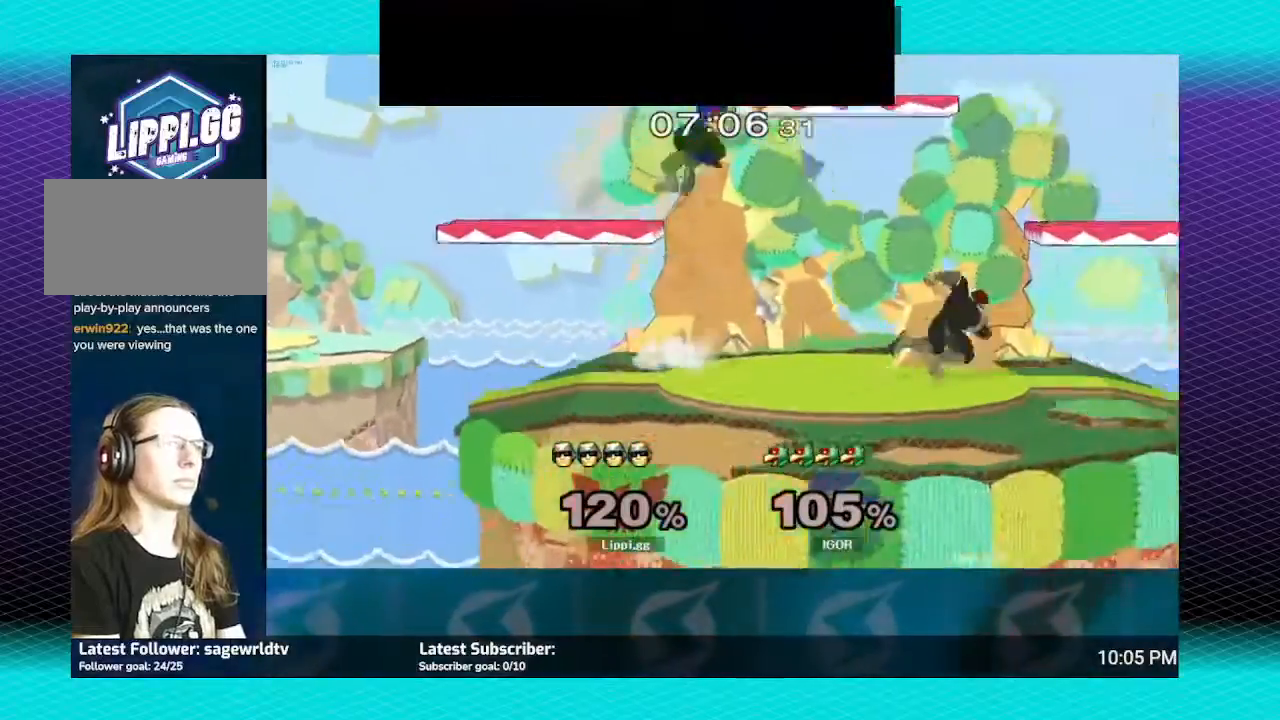
{"buttons": [], "left_stick": "center", "right_stick": "center", "events": []}
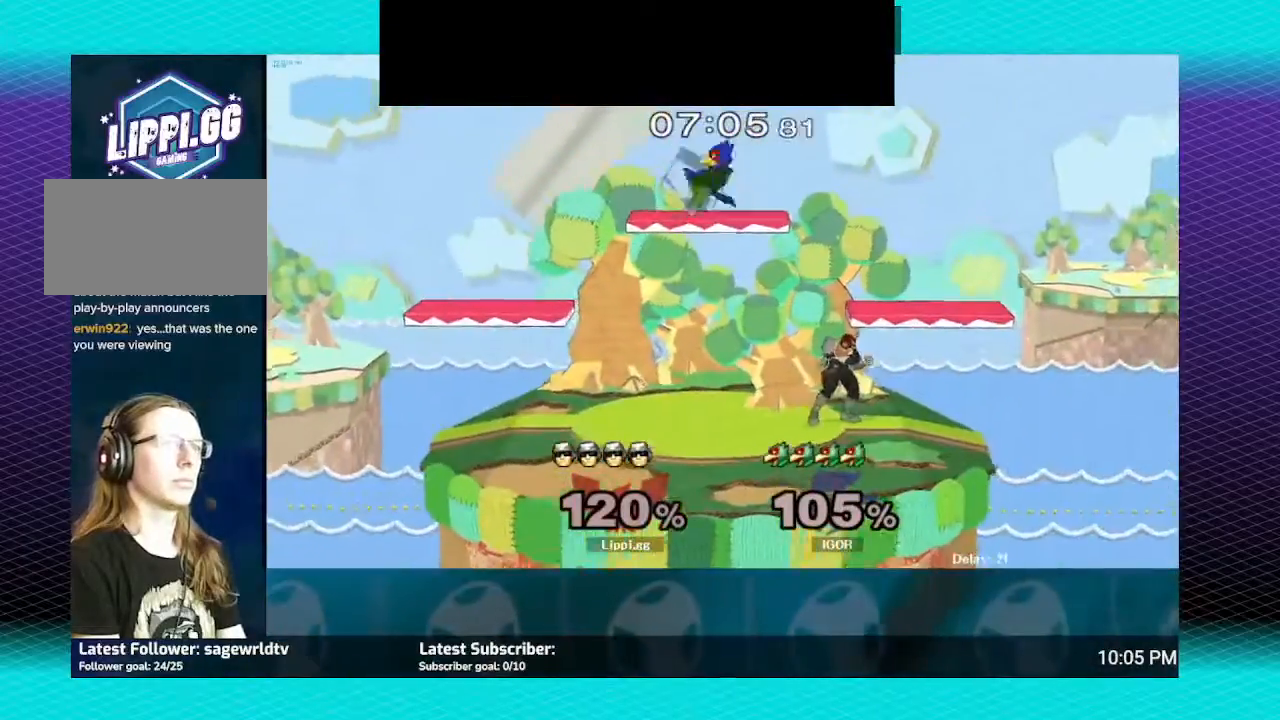
{"buttons": ["Z"], "left_stick": "left", "right_stick": "center", "events": [[33, "left_stick", "right"], [200, "left_stick", "left"], [400, "Z", "down"]]}
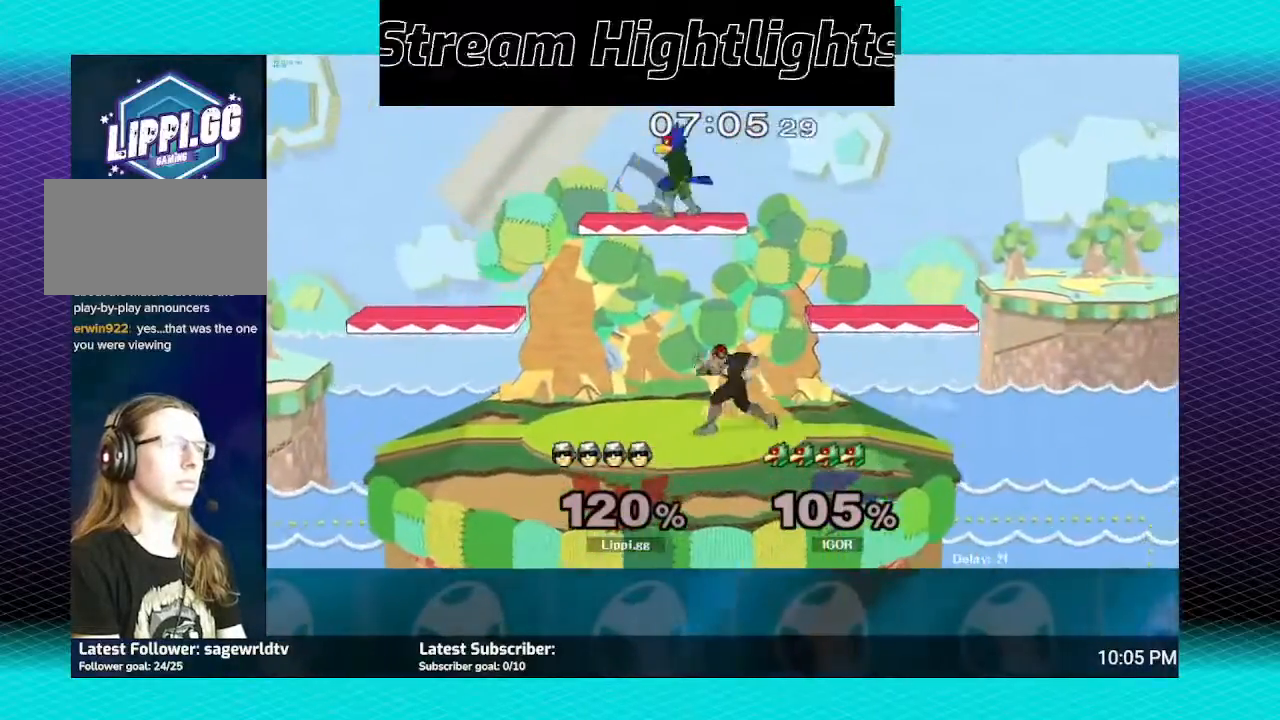
{"buttons": ["Z"], "left_stick": "center", "right_stick": "center", "events": [[401, "left_stick", "center"]]}
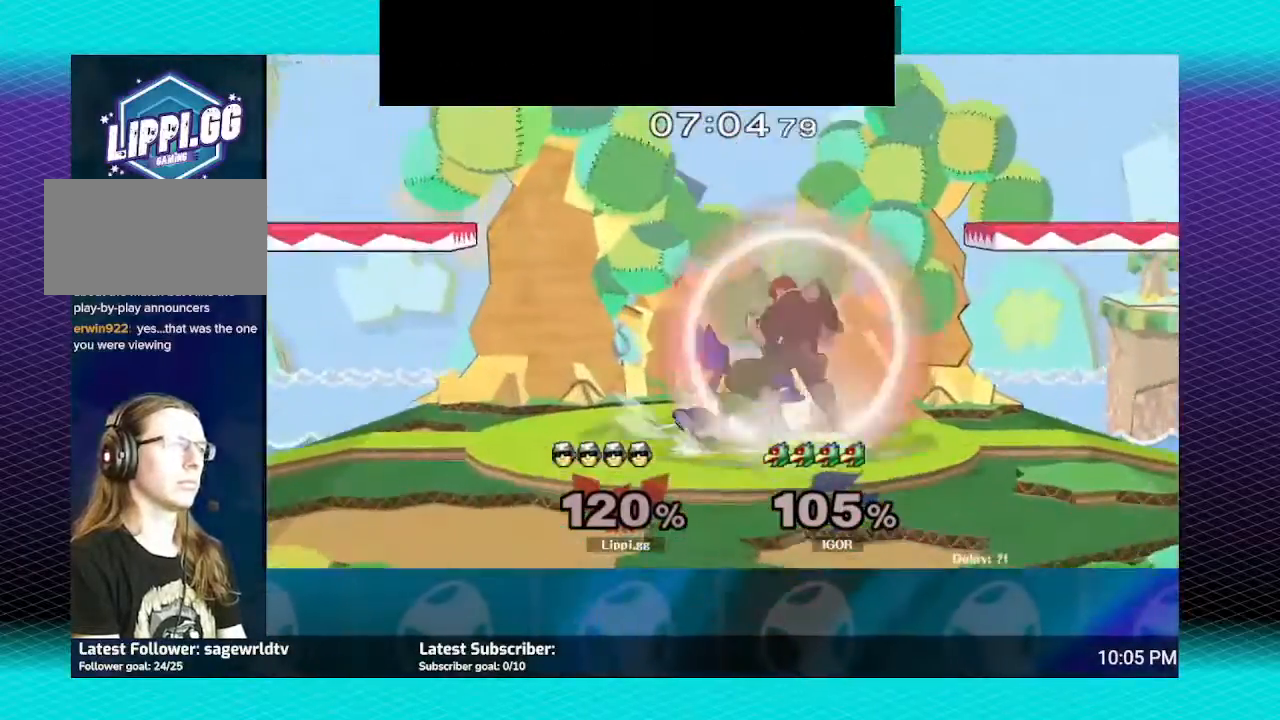
{"buttons": ["Z"], "left_stick": "center", "right_stick": "center", "events": [[100, "left_stick", "left"], [200, "left_stick", "center"], [267, "left_stick", "left"], [400, "left_stick", "center"]]}
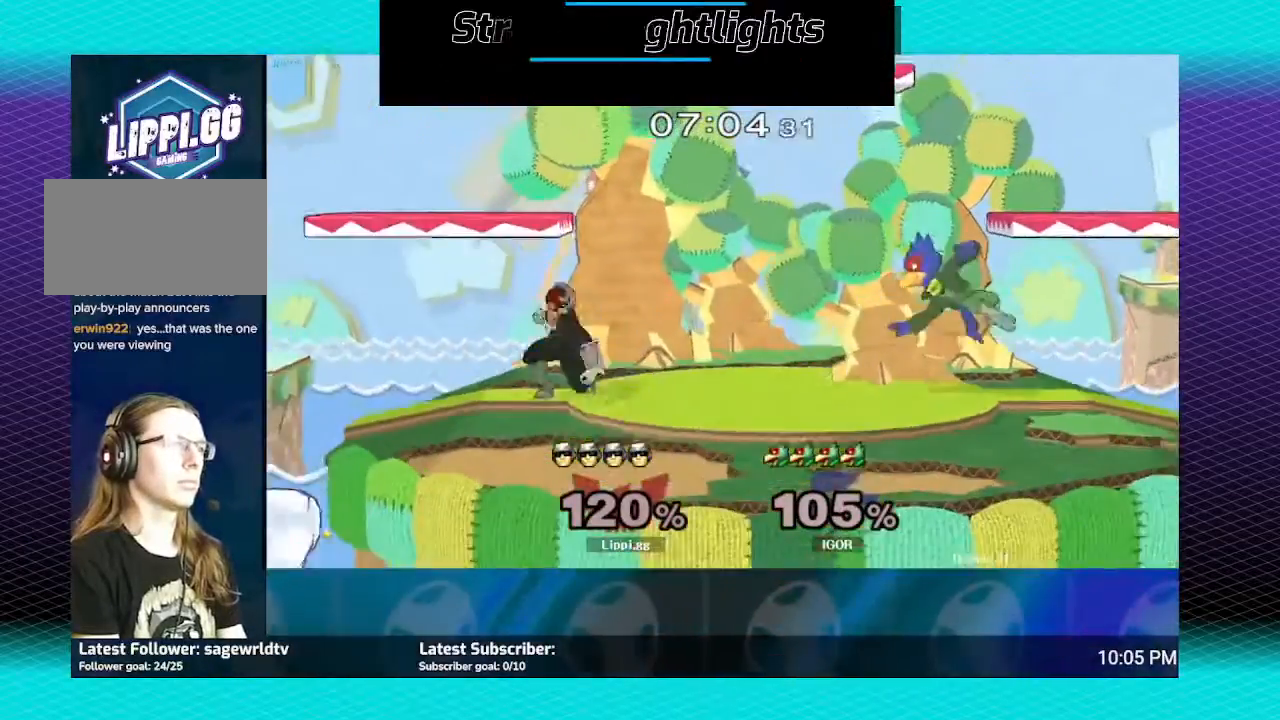
{"buttons": ["Z"], "left_stick": "right", "right_stick": "center", "events": [[200, "left_stick", "right"], [334, "Z", "up"], [467, "Z", "down"]]}
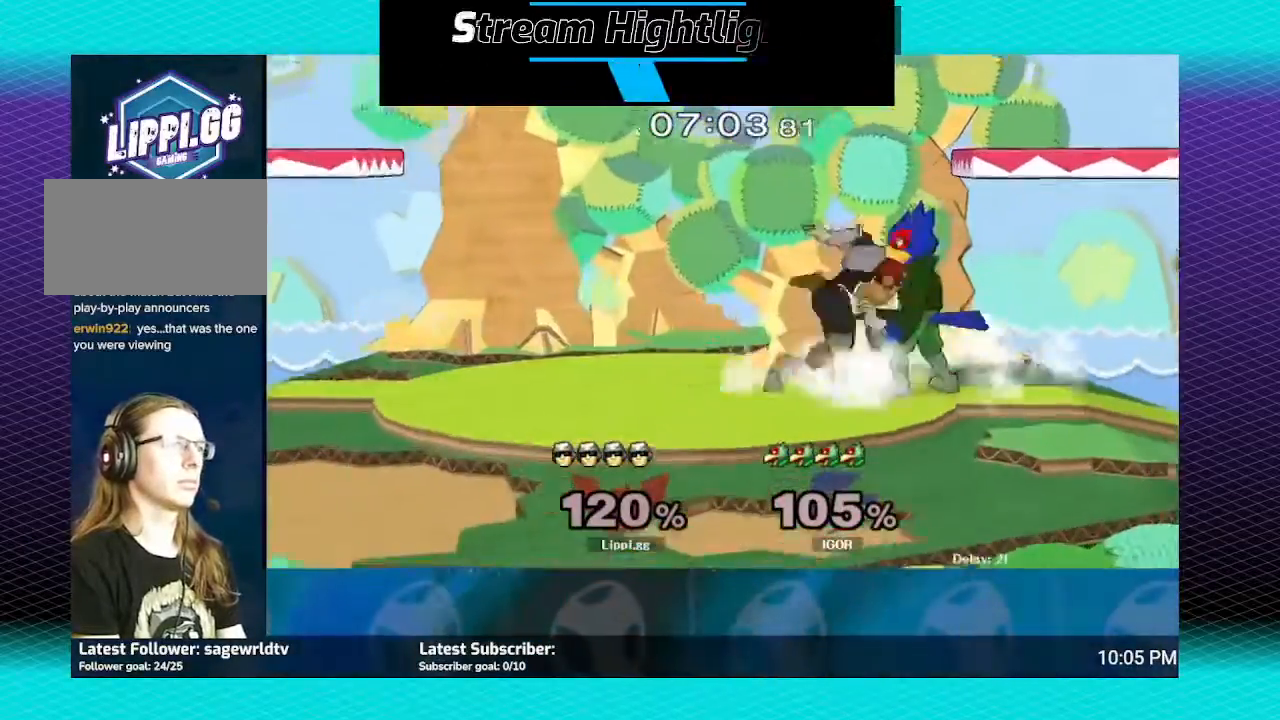
{"buttons": ["Z"], "left_stick": "down-right", "right_stick": "center", "events": [[100, "left_stick", "down"], [167, "left_stick", "center"], [233, "left_stick", "down"], [434, "left_stick", "down-right"]]}
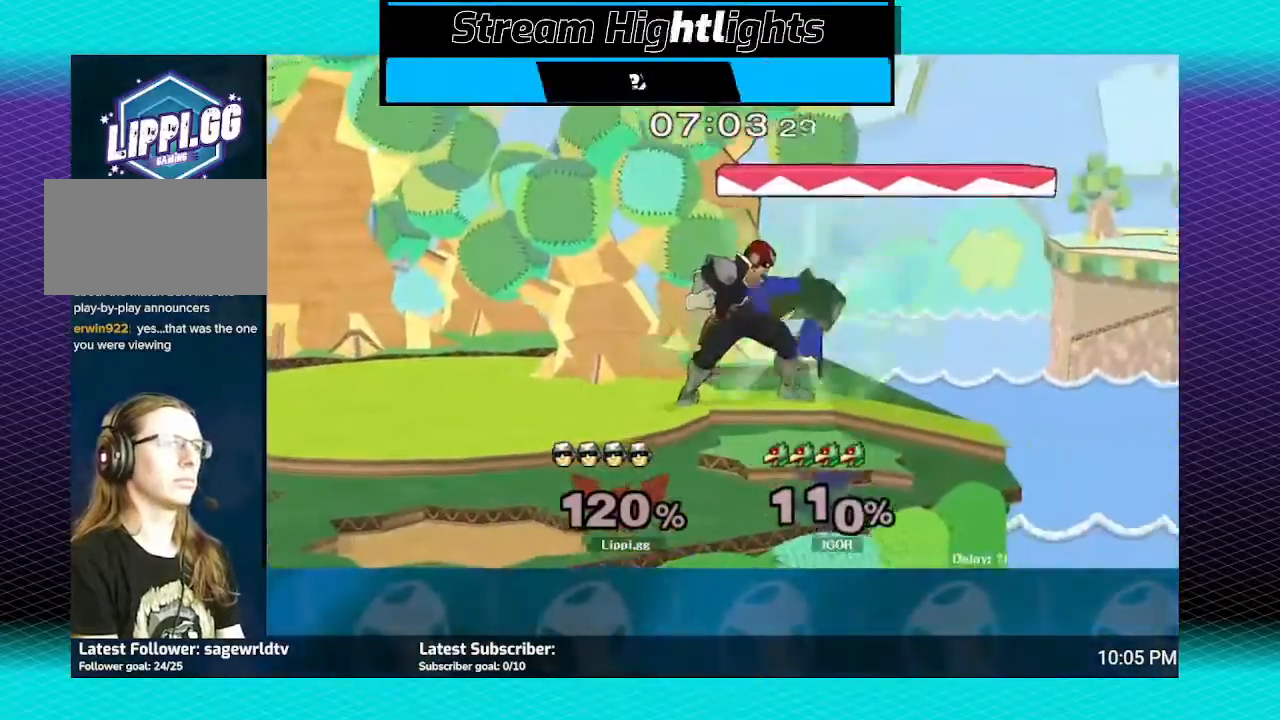
{"buttons": [], "left_stick": "center", "right_stick": "center", "events": [[34, "left_stick", "right"], [234, "Z", "up"], [334, "left_stick", "center"]]}
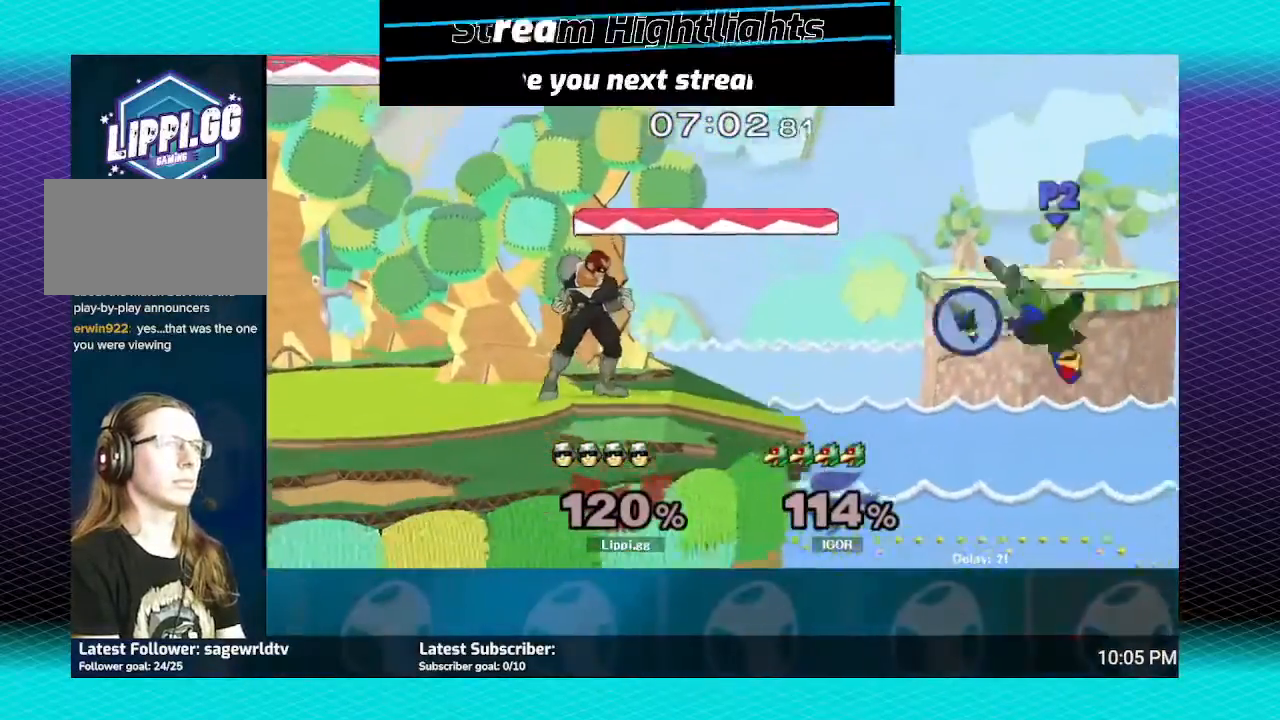
{"buttons": [], "left_stick": "center", "right_stick": "center", "events": [[167, "left_stick", "right"], [300, "Y", "down"], [333, "Y", "up"], [467, "left_stick", "center"]]}
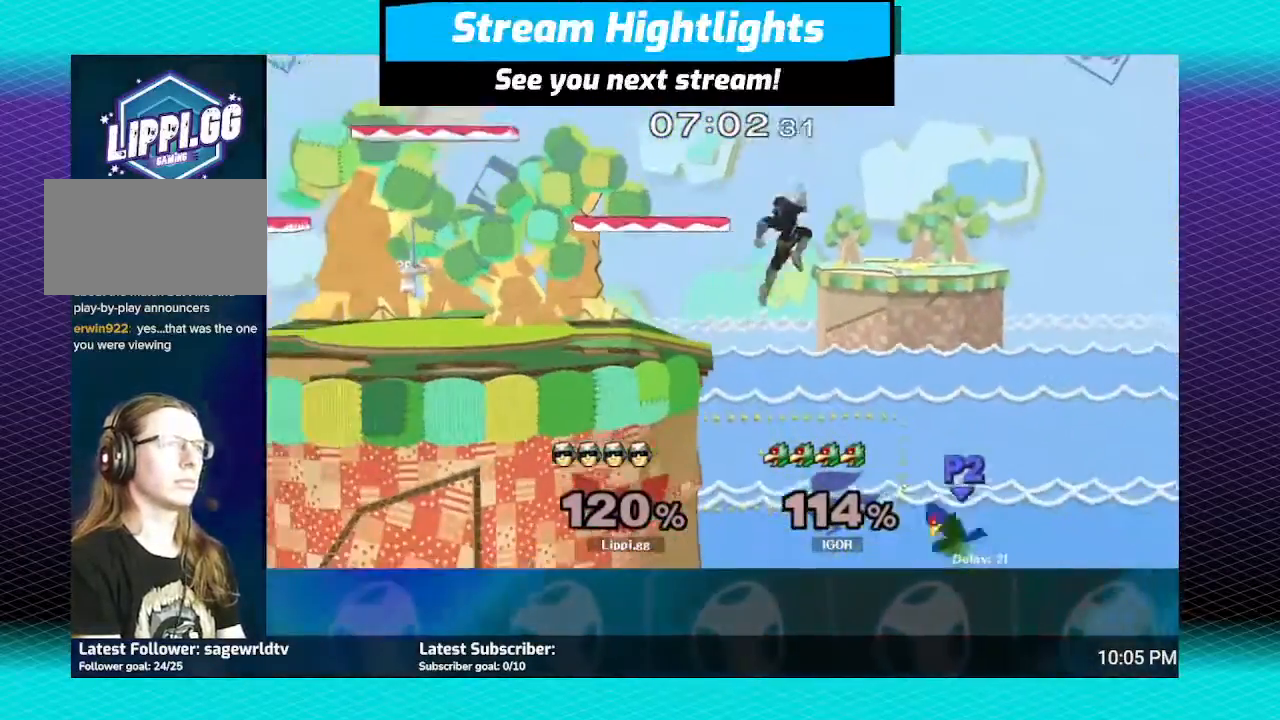
{"buttons": [], "left_stick": "left", "right_stick": "center", "events": [[67, "left_stick", "up-left"], [67, "right_stick", "down"], [167, "left_stick", "left"], [501, "right_stick", "center"]]}
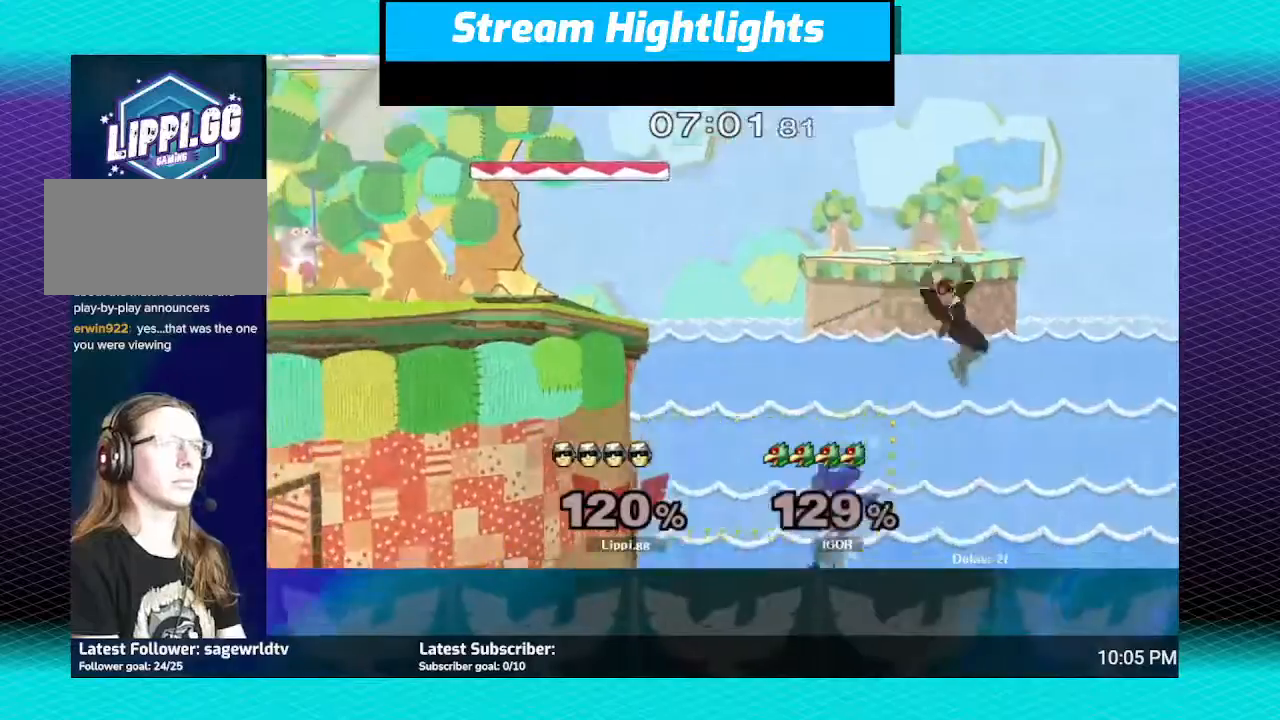
{"buttons": ["Y"], "left_stick": "up-left", "right_stick": "center", "events": [[133, "left_stick", "up-left"], [267, "Y", "down"], [333, "Y", "up"], [400, "Y", "down"], [467, "Y", "up"], [500, "Y", "down"]]}
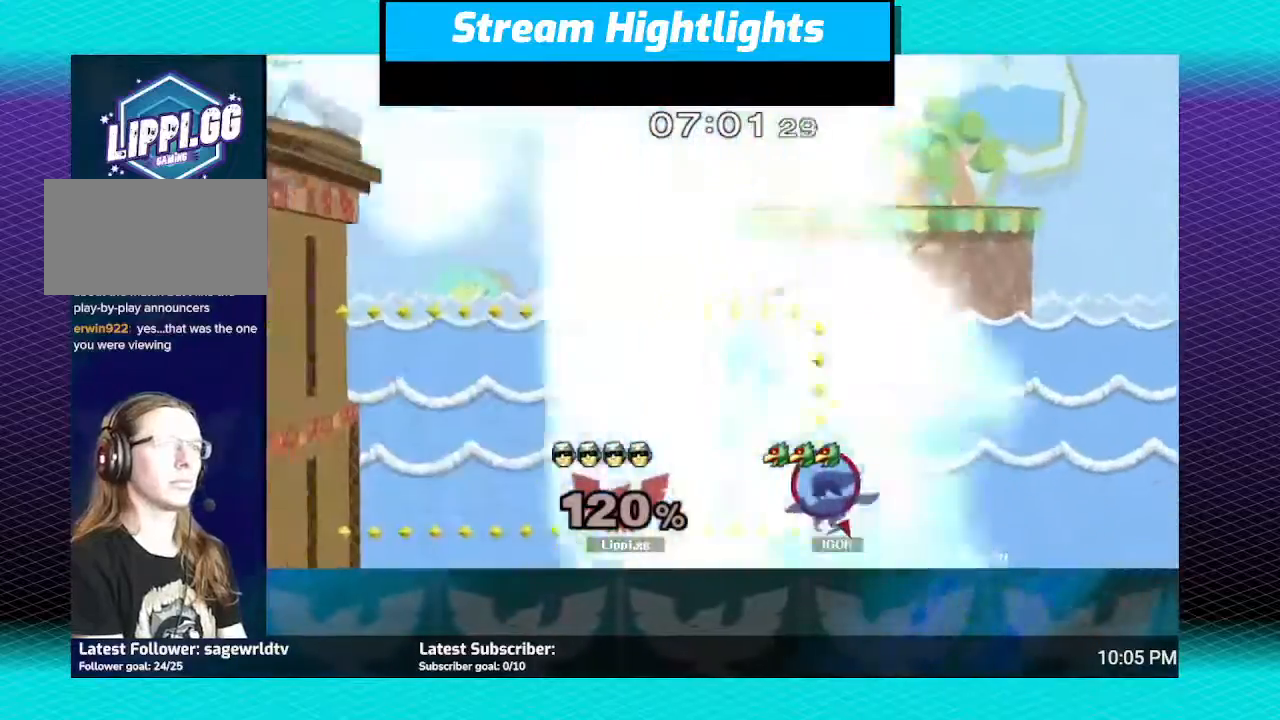
{"buttons": ["B"], "left_stick": "up-left", "right_stick": "center", "events": [[134, "Y", "up"], [267, "B", "down"]]}
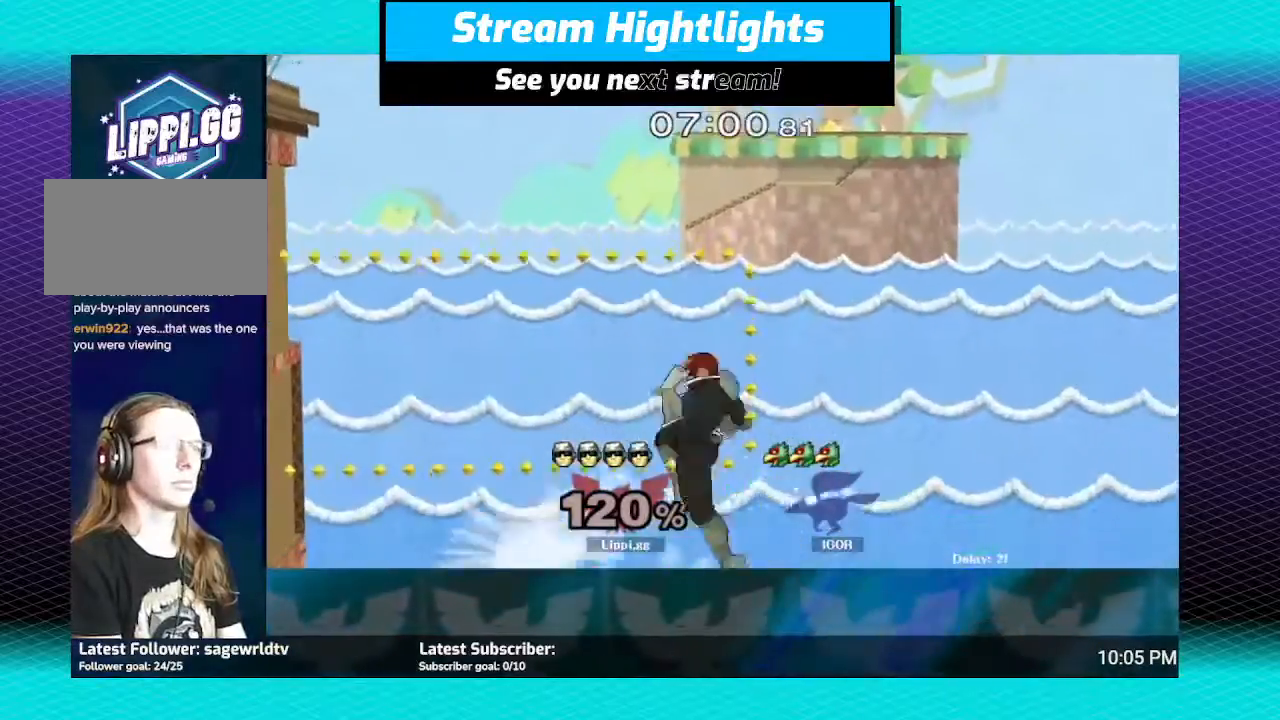
{"buttons": [], "left_stick": "up-left", "right_stick": "center", "events": [[400, "B", "up"]]}
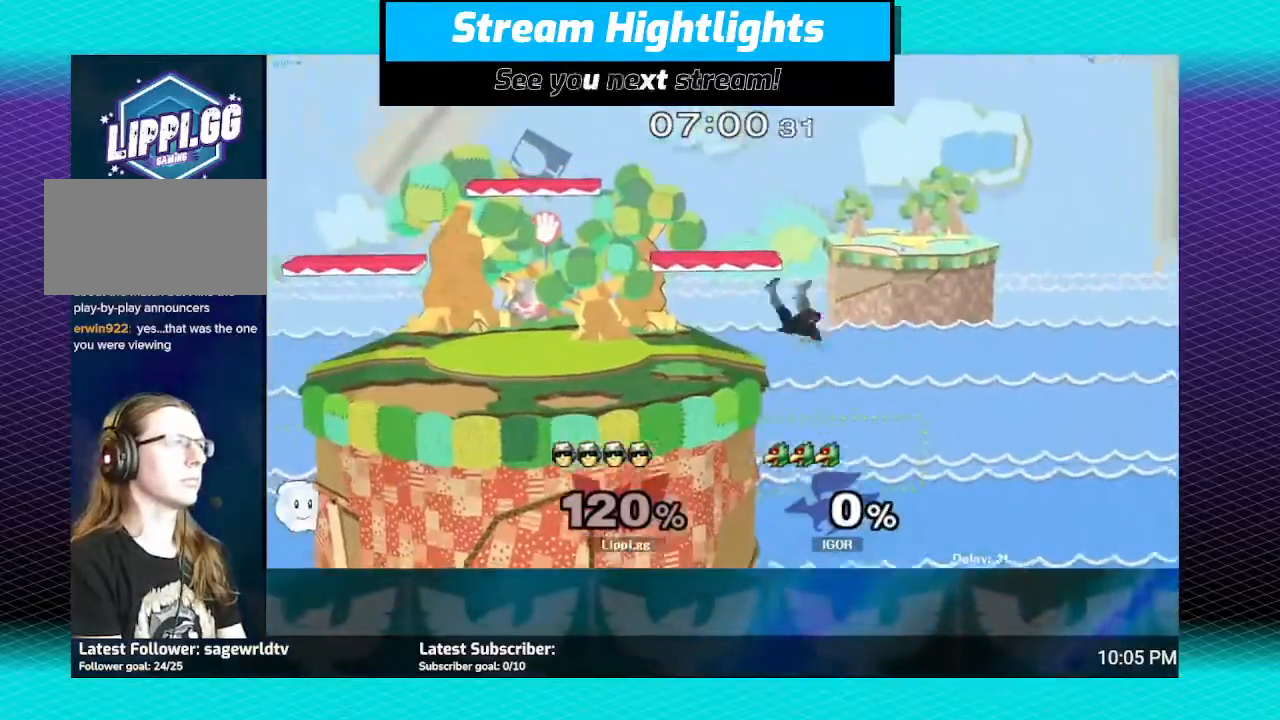
{"buttons": ["Y"], "left_stick": "center", "right_stick": "center", "events": [[200, "left_stick", "center"], [467, "Y", "down"]]}
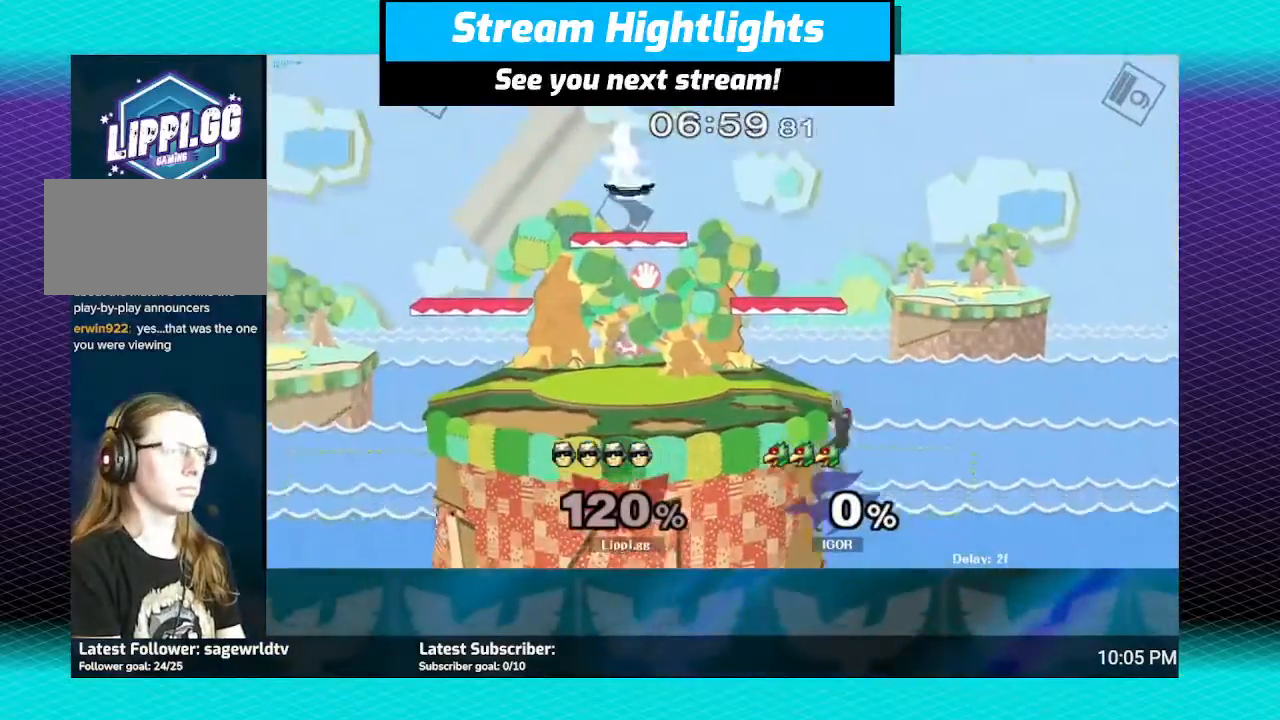
{"buttons": [], "left_stick": "center", "right_stick": "center", "events": [[67, "Y", "up"], [133, "Y", "down"], [200, "Y", "up"]]}
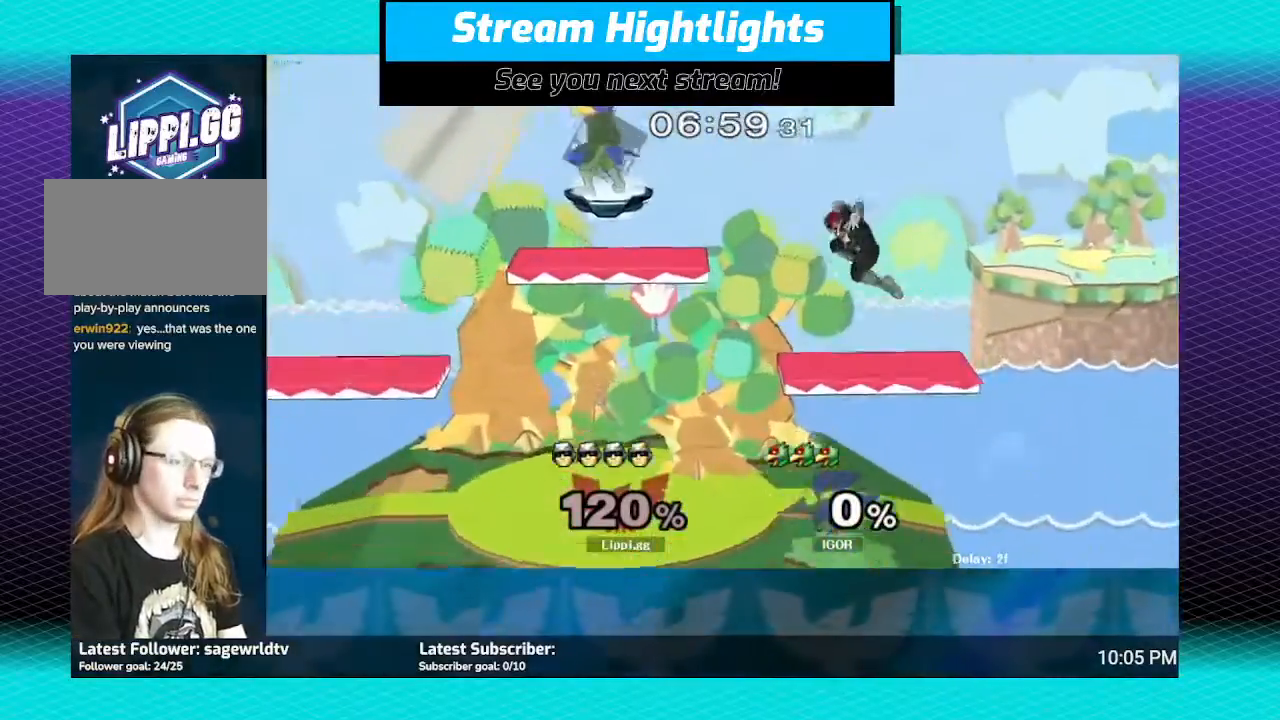
{"buttons": [], "left_stick": "center", "right_stick": "center", "events": []}